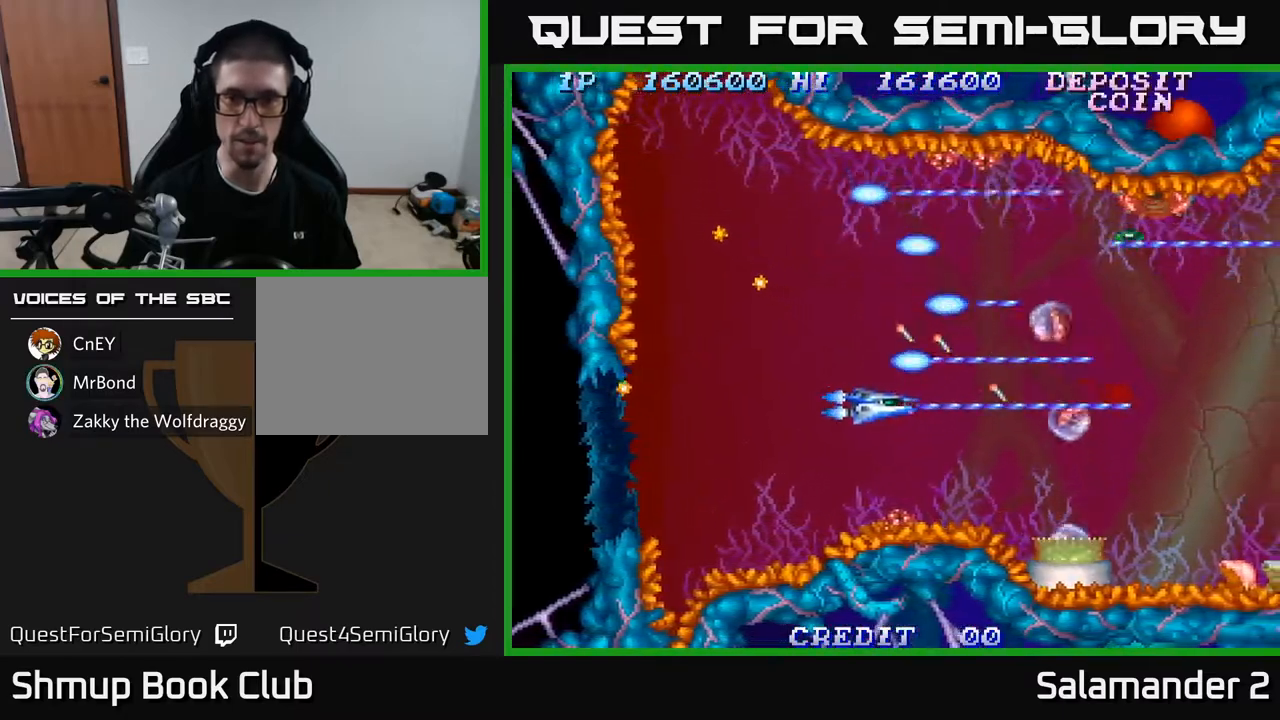
Gameplay with a controller (Xbox layout); each line is a JSON object with the inputs held at the frame after it. "events" lists button and stick changes between this image and that frame as [ms after this image, input, new state], when the widget could be followed in between.
{"buttons": ["A"], "left_stick": "center", "right_stick": "center", "events": [[83, "DPAD_DOWN", "up"], [283, "DPAD_LEFT", "up"]]}
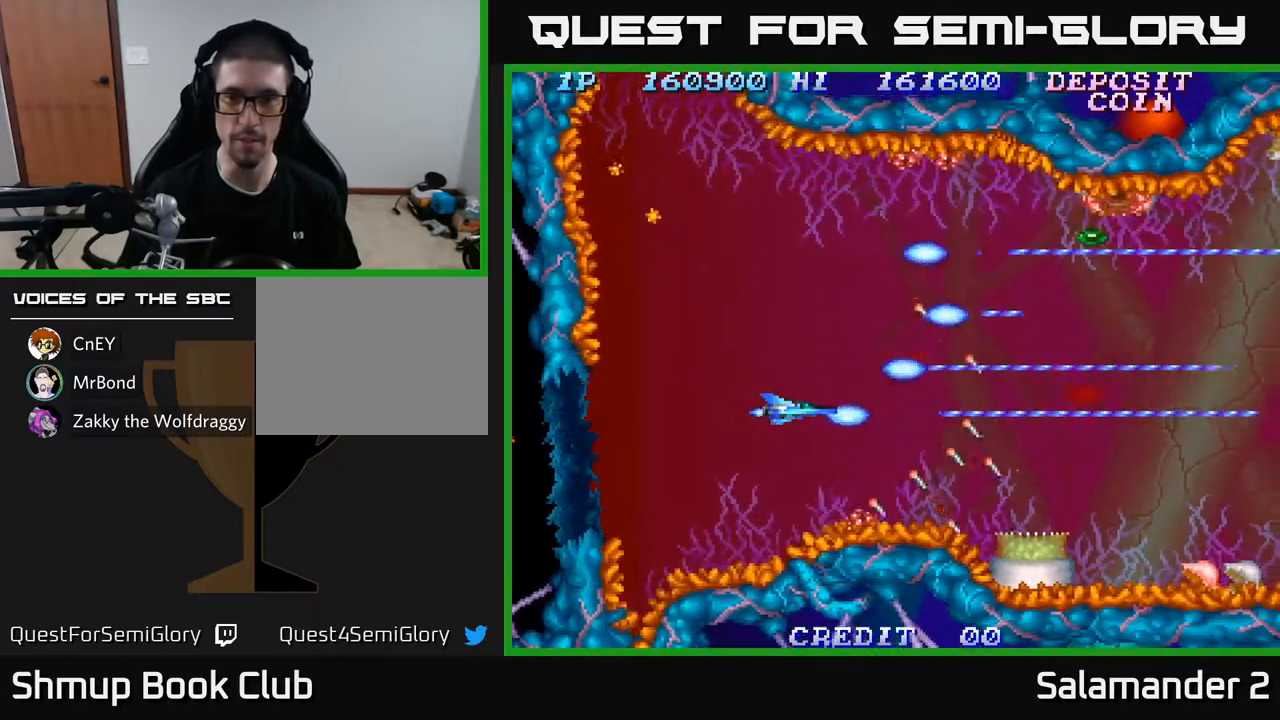
{"buttons": ["A", "DPAD_RIGHT"], "left_stick": "center", "right_stick": "center", "events": [[500, "DPAD_RIGHT", "down"]]}
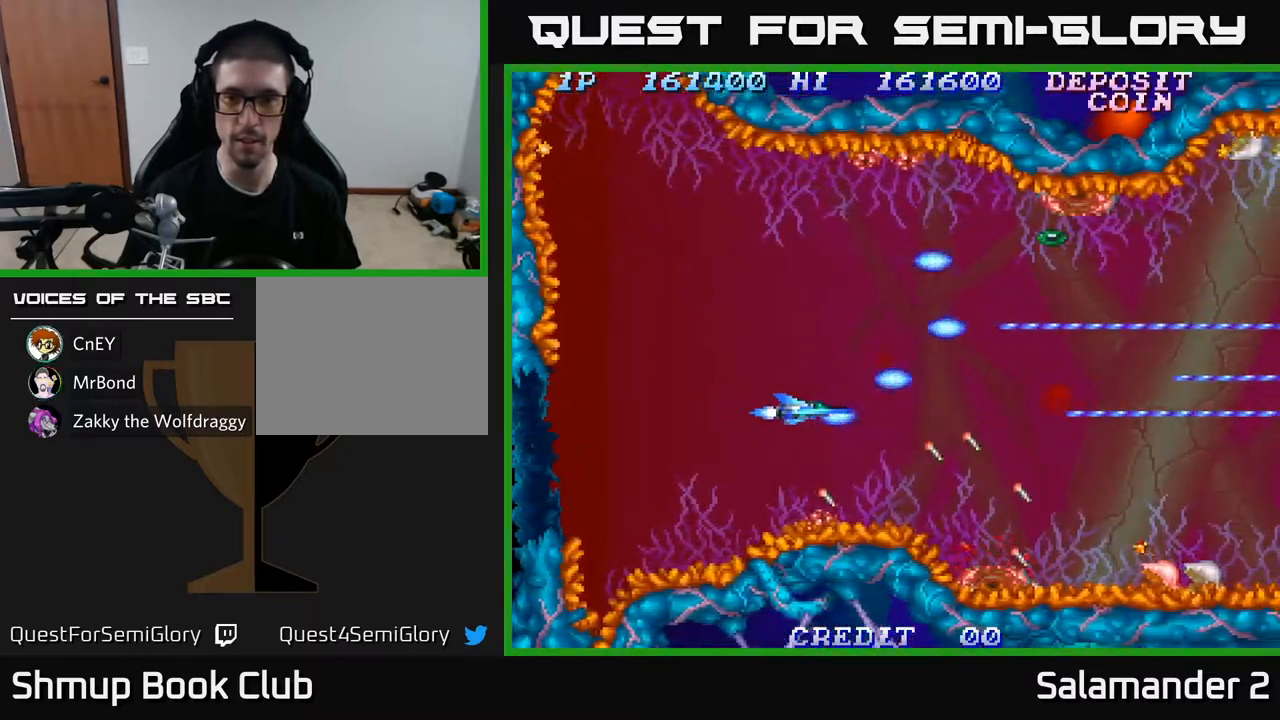
{"buttons": ["A", "DPAD_RIGHT"], "left_stick": "center", "right_stick": "center", "events": [[17, "DPAD_RIGHT", "up"], [67, "DPAD_UP", "down"], [200, "DPAD_RIGHT", "down"], [267, "DPAD_UP", "up"]]}
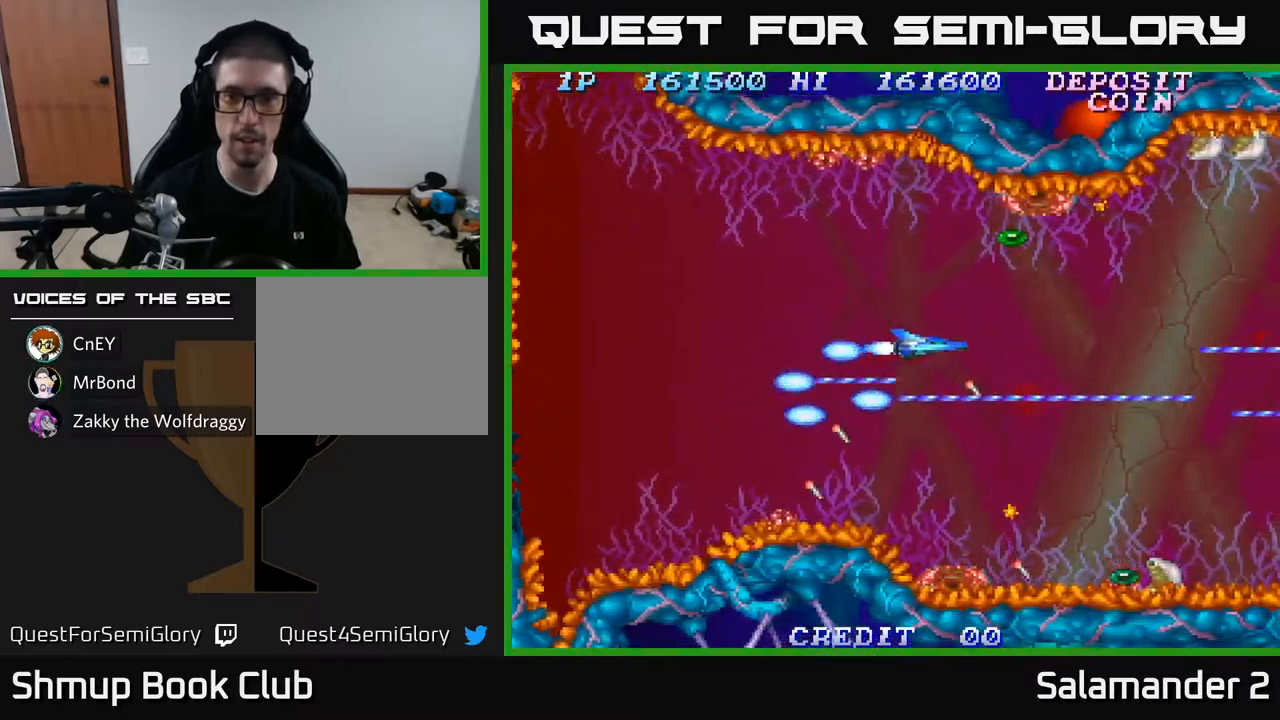
{"buttons": ["A", "DPAD_UP"], "left_stick": "center", "right_stick": "center", "events": [[33, "DPAD_RIGHT", "up"], [50, "DPAD_UP", "down"], [233, "DPAD_LEFT", "down"], [333, "DPAD_UP", "up"], [350, "DPAD_UP", "down"], [483, "DPAD_LEFT", "up"]]}
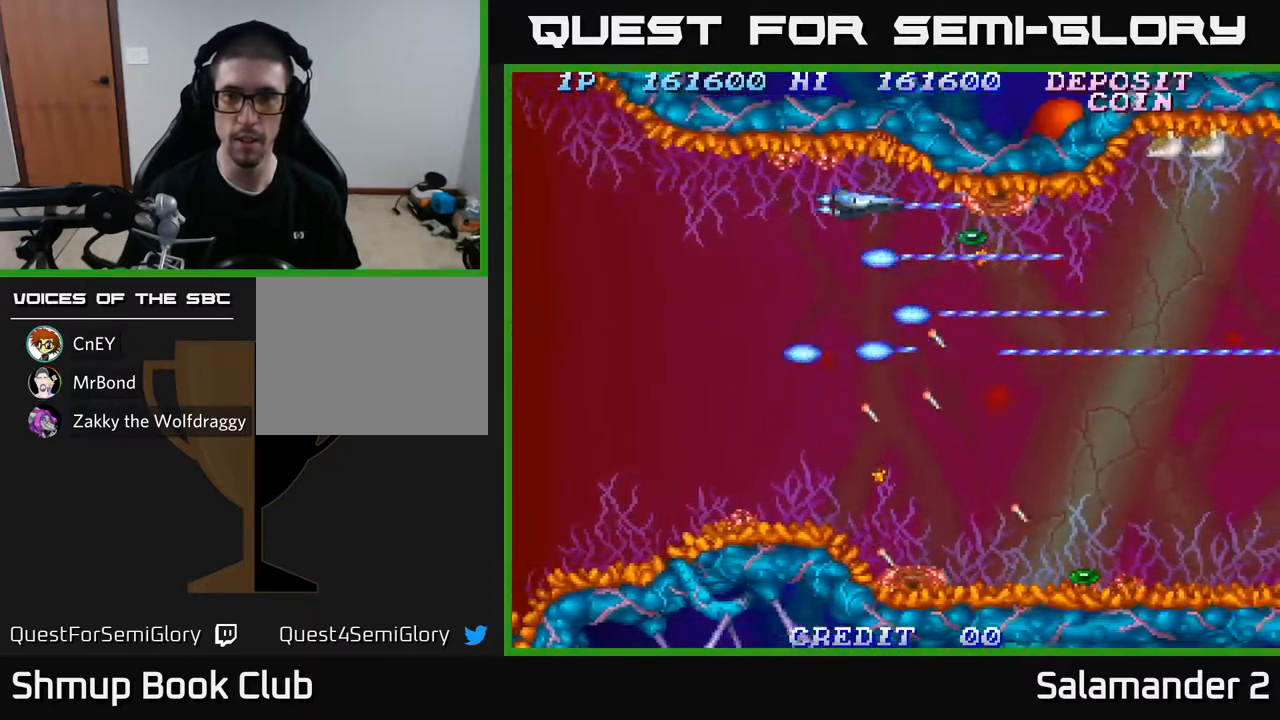
{"buttons": ["A"], "left_stick": "center", "right_stick": "center", "events": [[50, "DPAD_UP", "up"], [250, "DPAD_DOWN", "down"], [350, "DPAD_RIGHT", "down"], [367, "DPAD_DOWN", "up"], [483, "DPAD_RIGHT", "up"]]}
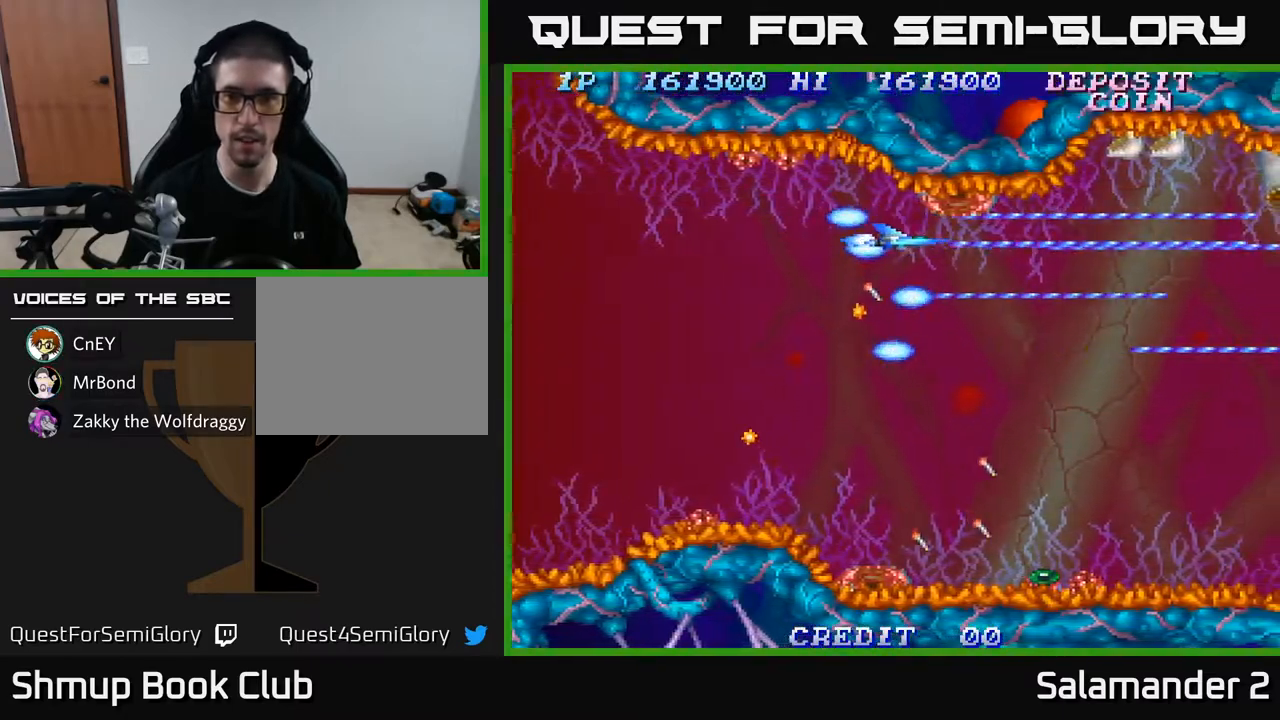
{"buttons": ["A", "DPAD_DOWN"], "left_stick": "center", "right_stick": "center", "events": [[183, "DPAD_DOWN", "down"]]}
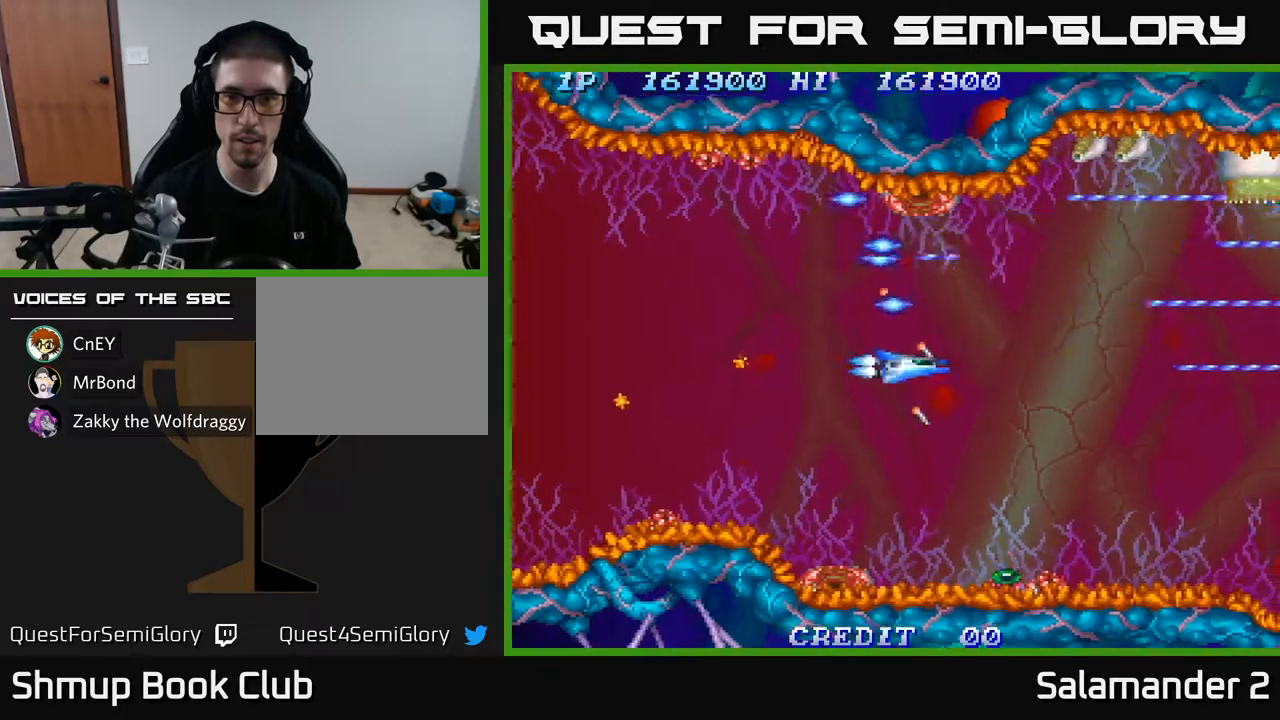
{"buttons": ["A"], "left_stick": "center", "right_stick": "center", "events": [[150, "DPAD_DOWN", "up"]]}
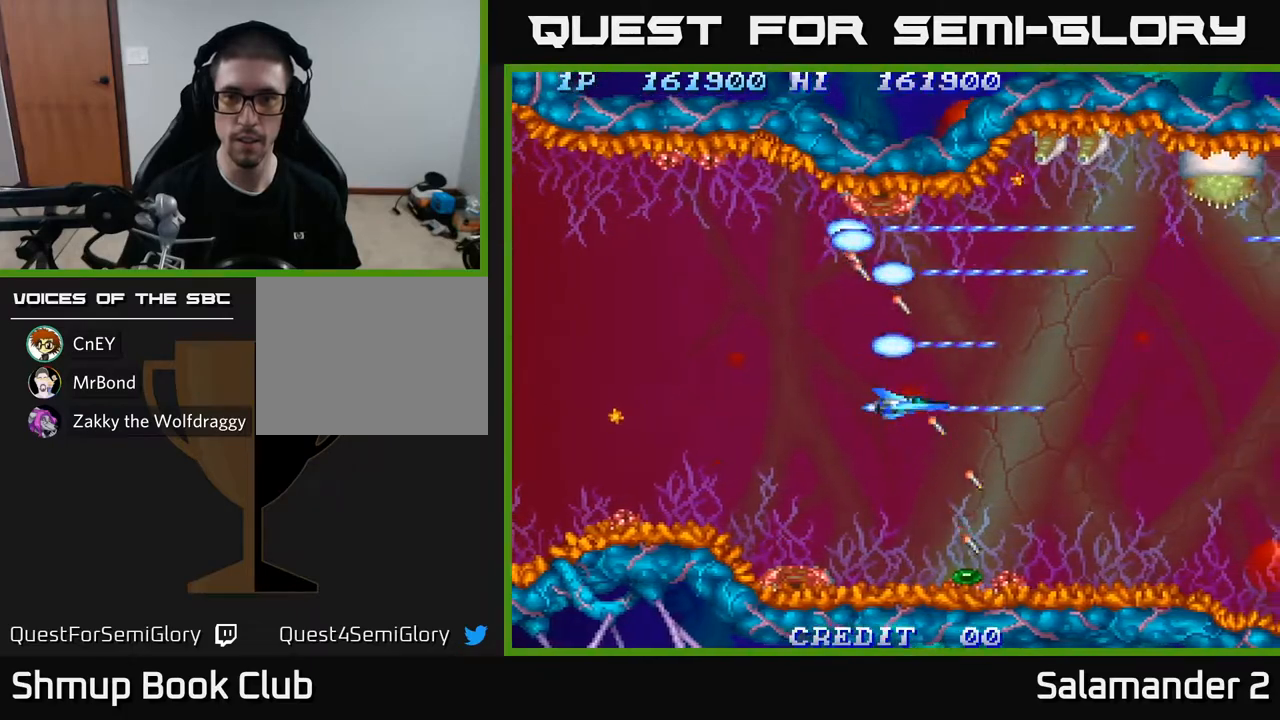
{"buttons": ["A"], "left_stick": "center", "right_stick": "center", "events": [[117, "DPAD_DOWN", "down"], [250, "DPAD_DOWN", "up"]]}
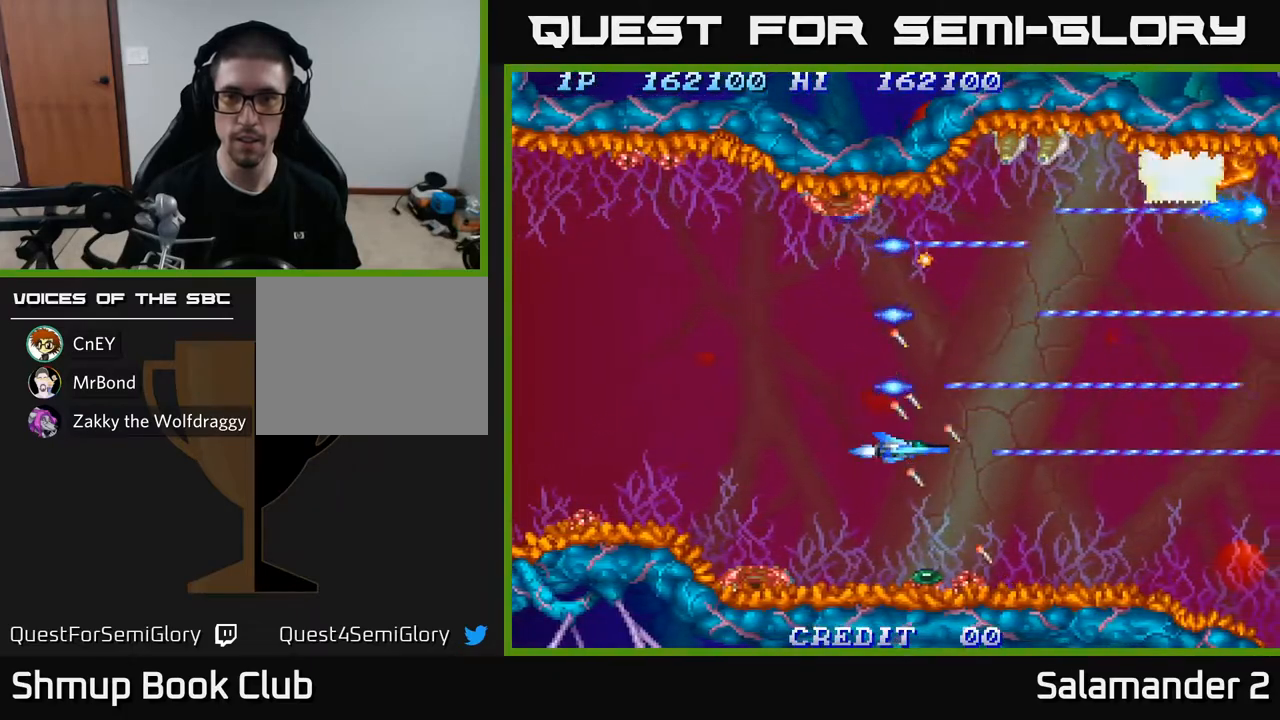
{"buttons": ["A"], "left_stick": "center", "right_stick": "center", "events": []}
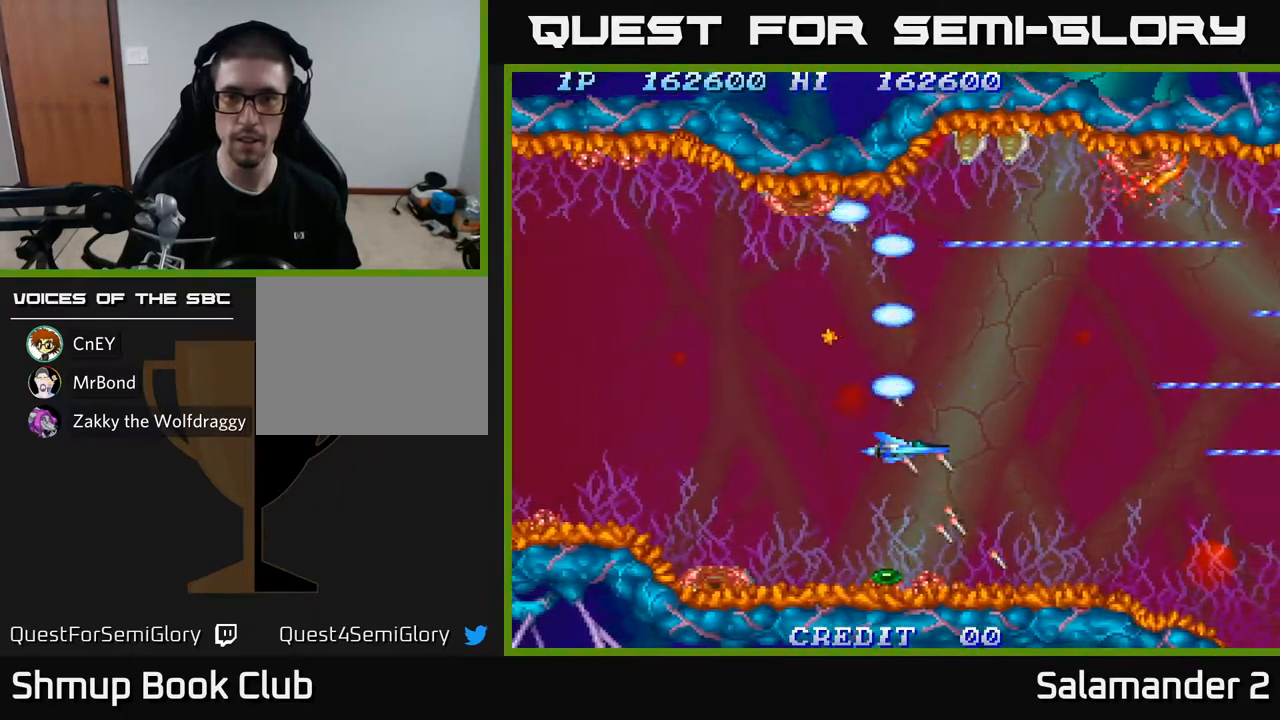
{"buttons": ["A"], "left_stick": "center", "right_stick": "center", "events": []}
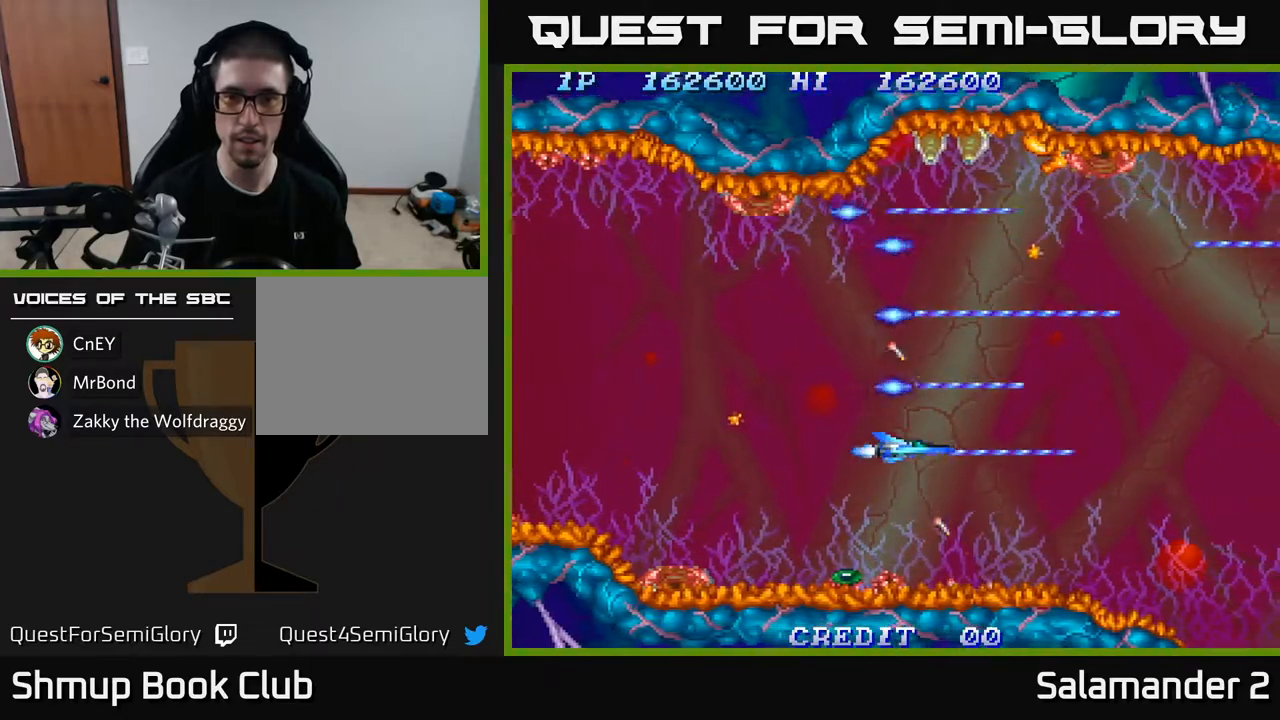
{"buttons": ["A"], "left_stick": "center", "right_stick": "center", "events": []}
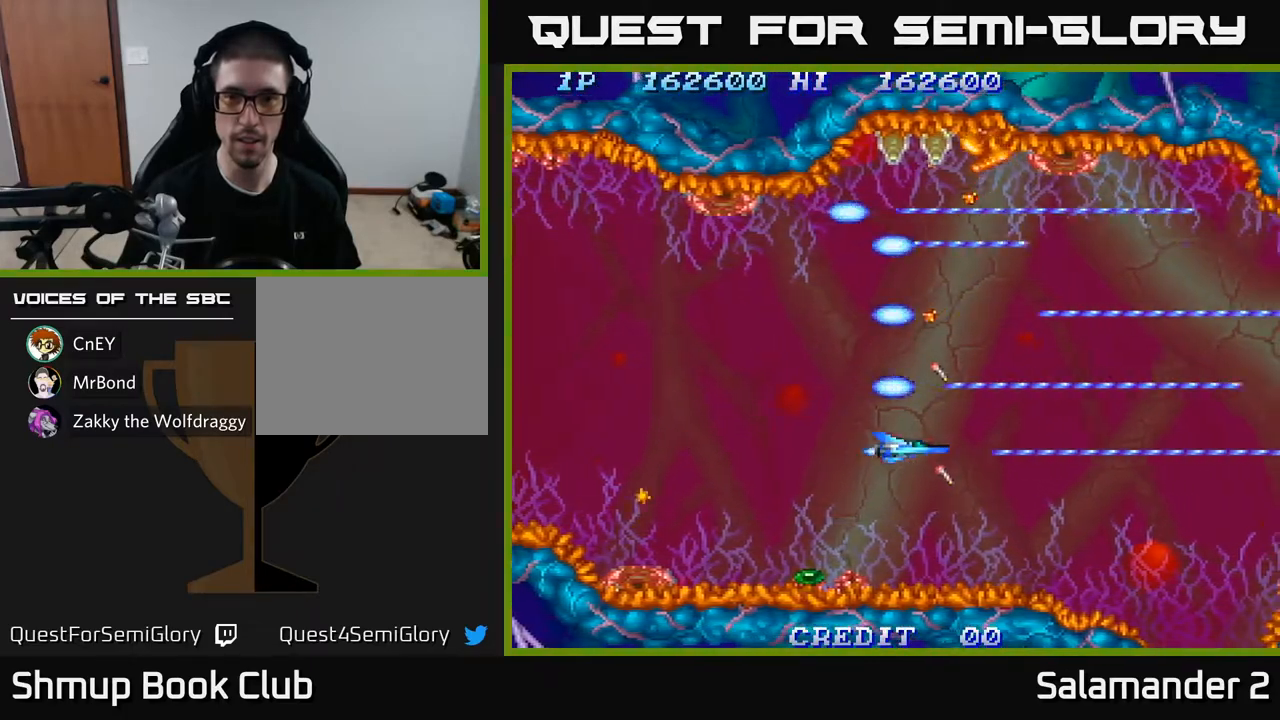
{"buttons": ["A"], "left_stick": "center", "right_stick": "center", "events": []}
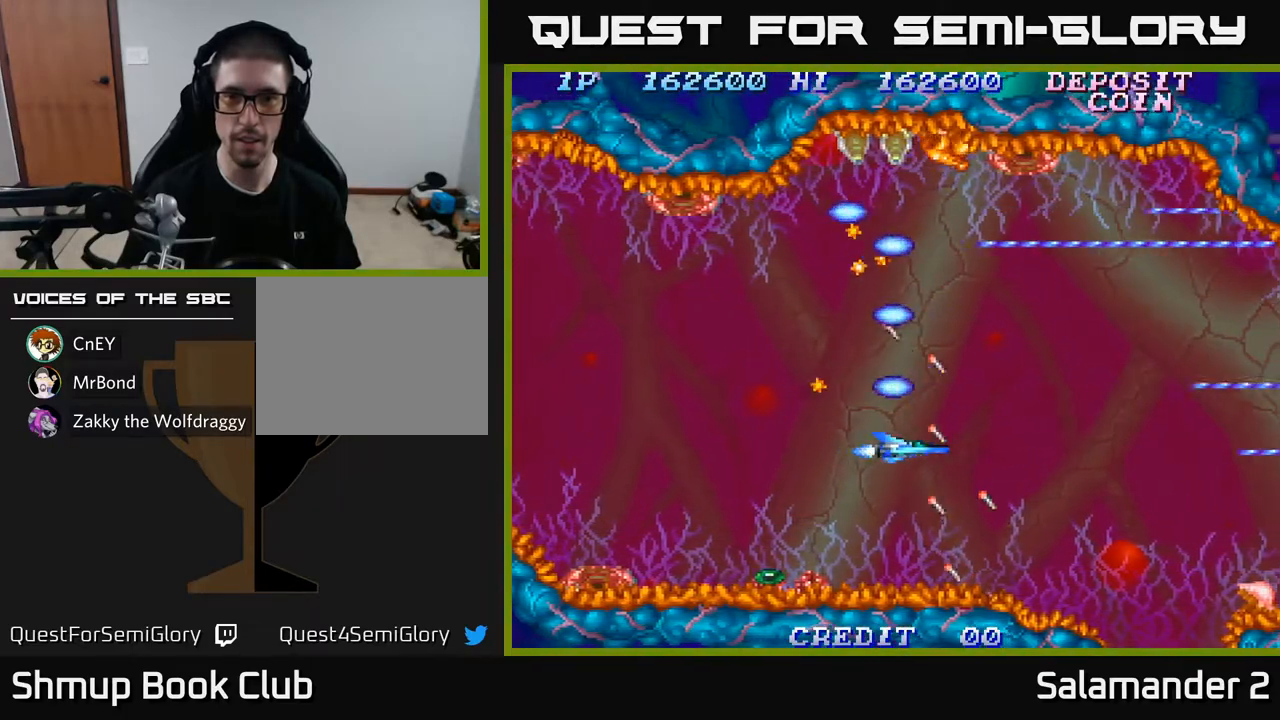
{"buttons": ["A"], "left_stick": "center", "right_stick": "center", "events": []}
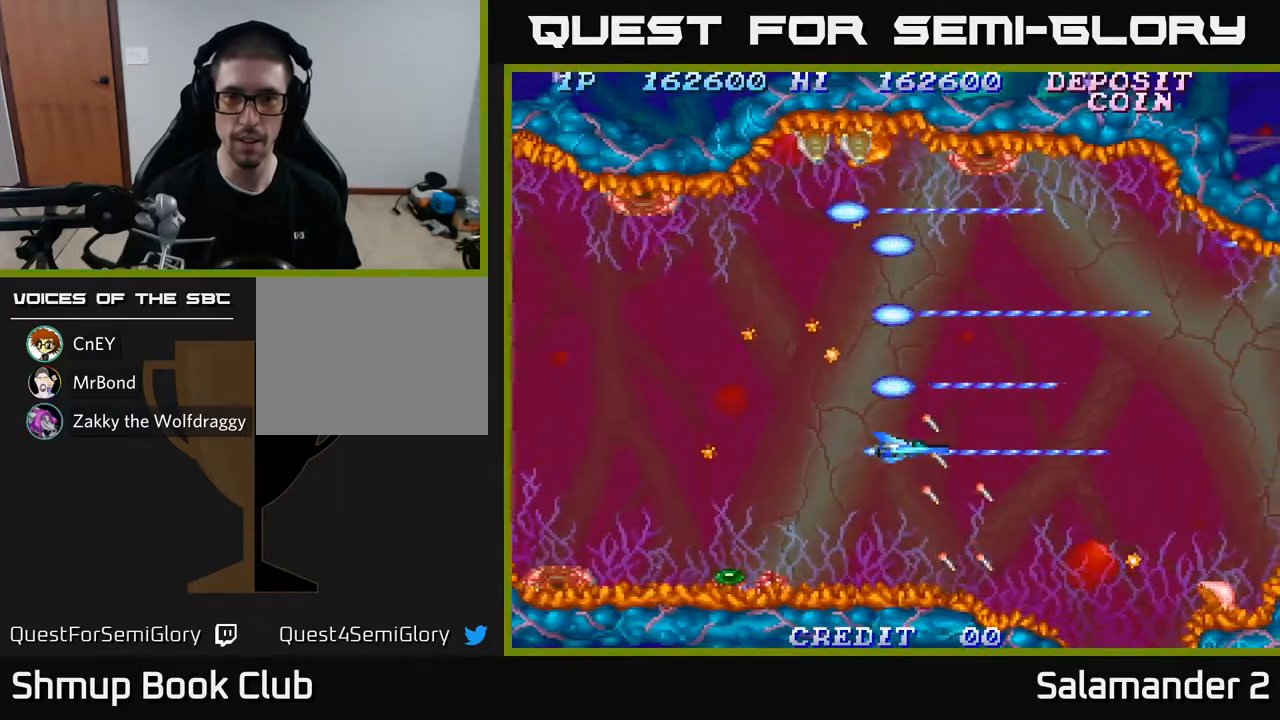
{"buttons": ["A", "DPAD_UP"], "left_stick": "center", "right_stick": "center", "events": [[450, "DPAD_UP", "down"]]}
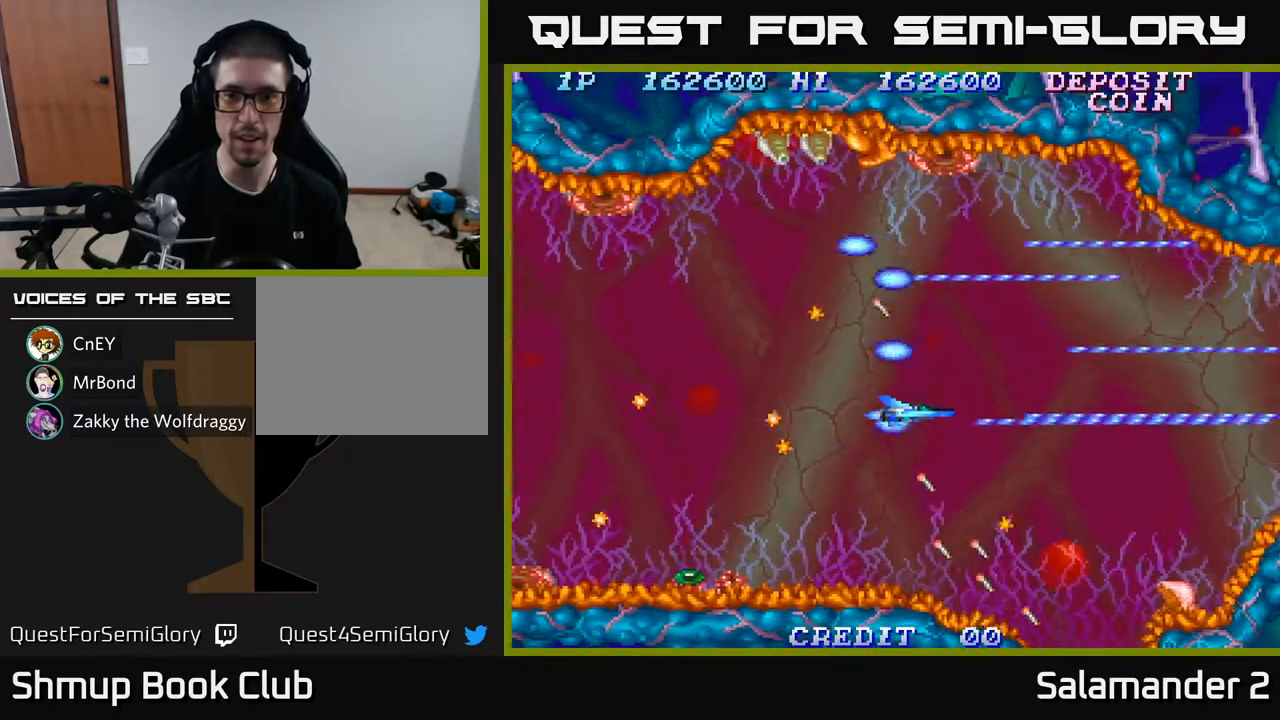
{"buttons": ["A", "DPAD_DOWN"], "left_stick": "center", "right_stick": "center", "events": [[17, "DPAD_RIGHT", "down"], [33, "DPAD_UP", "up"], [267, "DPAD_DOWN", "down"], [300, "DPAD_RIGHT", "up"]]}
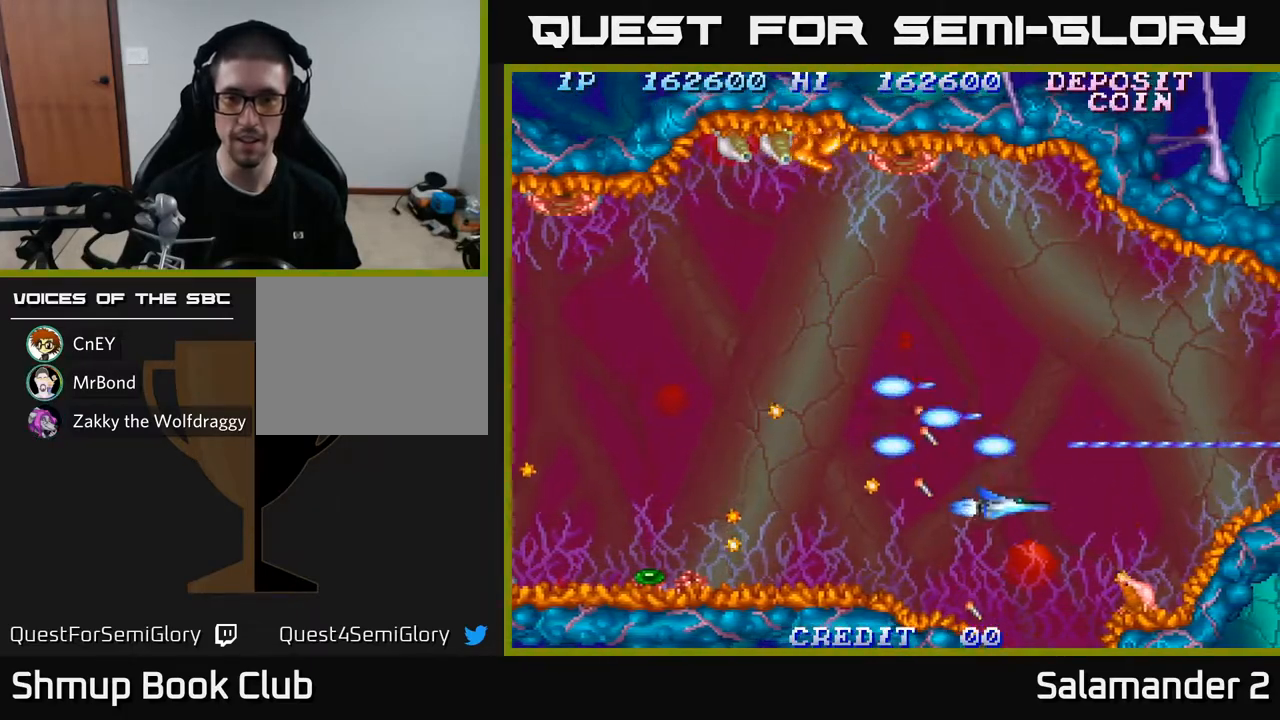
{"buttons": ["A", "DPAD_UP", "DPAD_LEFT"], "left_stick": "center", "right_stick": "center", "events": [[267, "DPAD_LEFT", "down"], [283, "DPAD_DOWN", "up"], [350, "DPAD_UP", "down"]]}
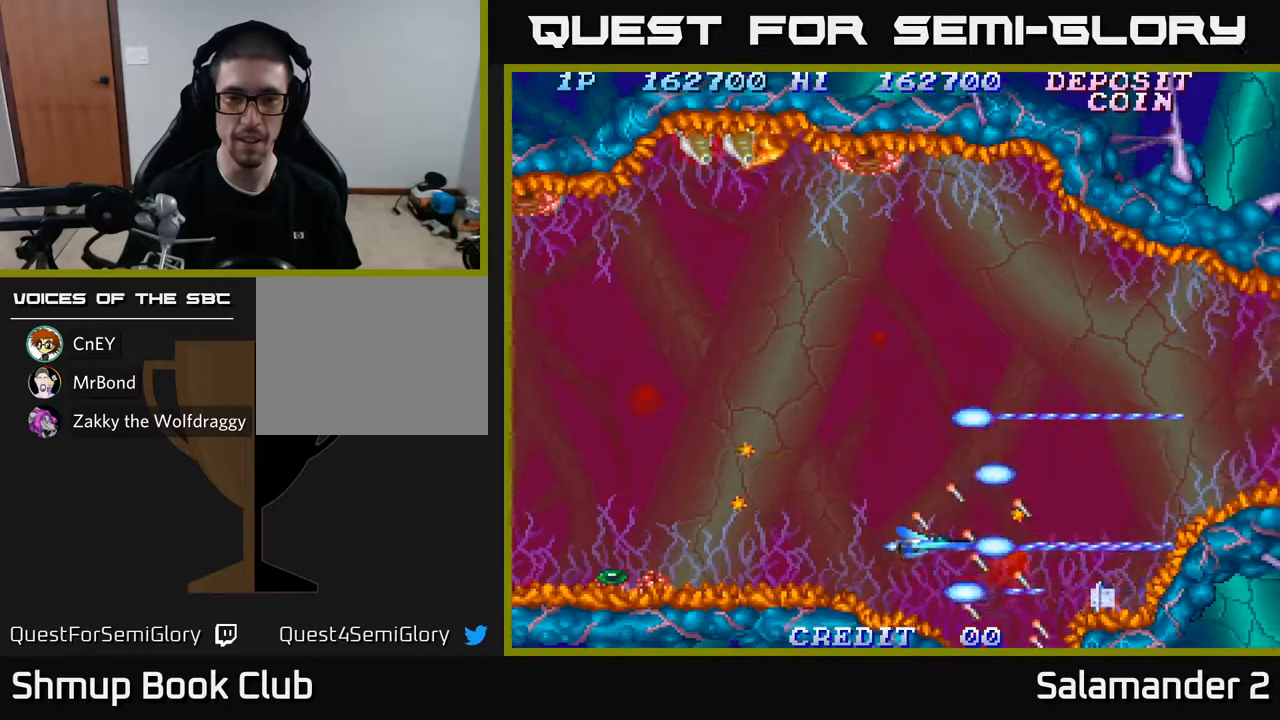
{"buttons": ["A", "DPAD_LEFT"], "left_stick": "center", "right_stick": "center", "events": [[17, "DPAD_UP", "up"]]}
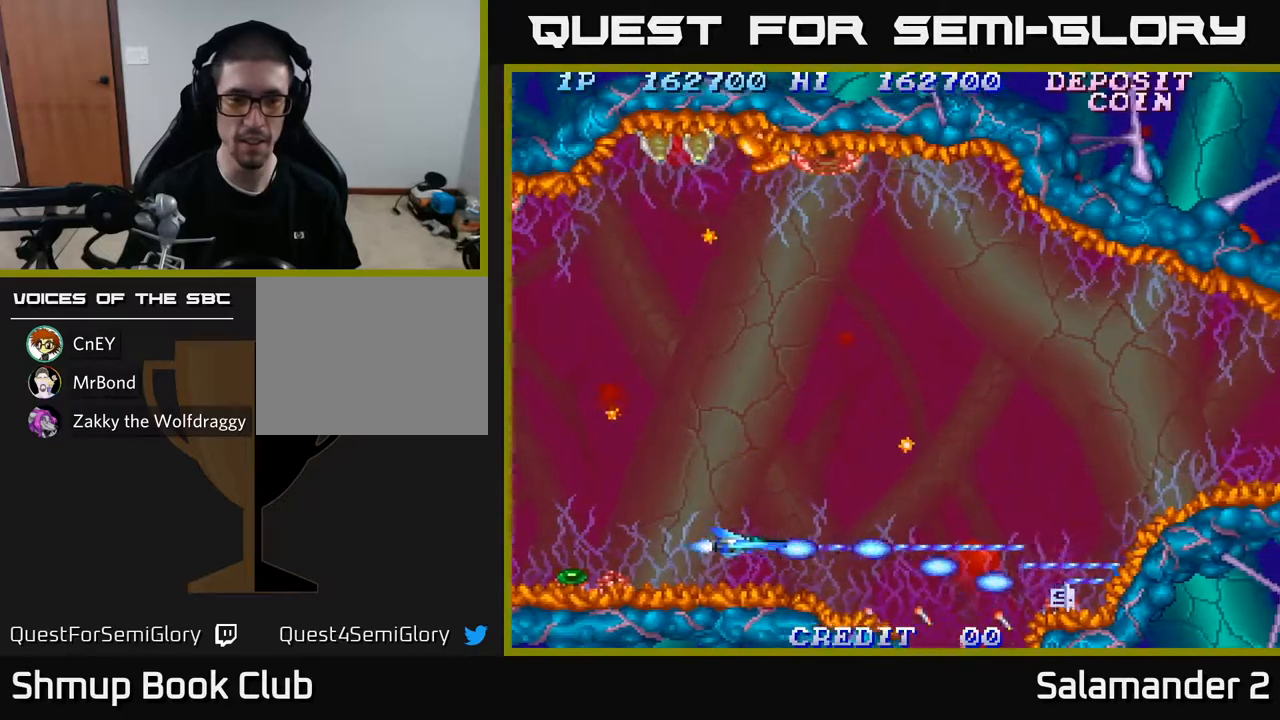
{"buttons": ["A", "DPAD_LEFT"], "left_stick": "center", "right_stick": "center", "events": [[300, "DPAD_DOWN", "down"], [367, "DPAD_DOWN", "up"]]}
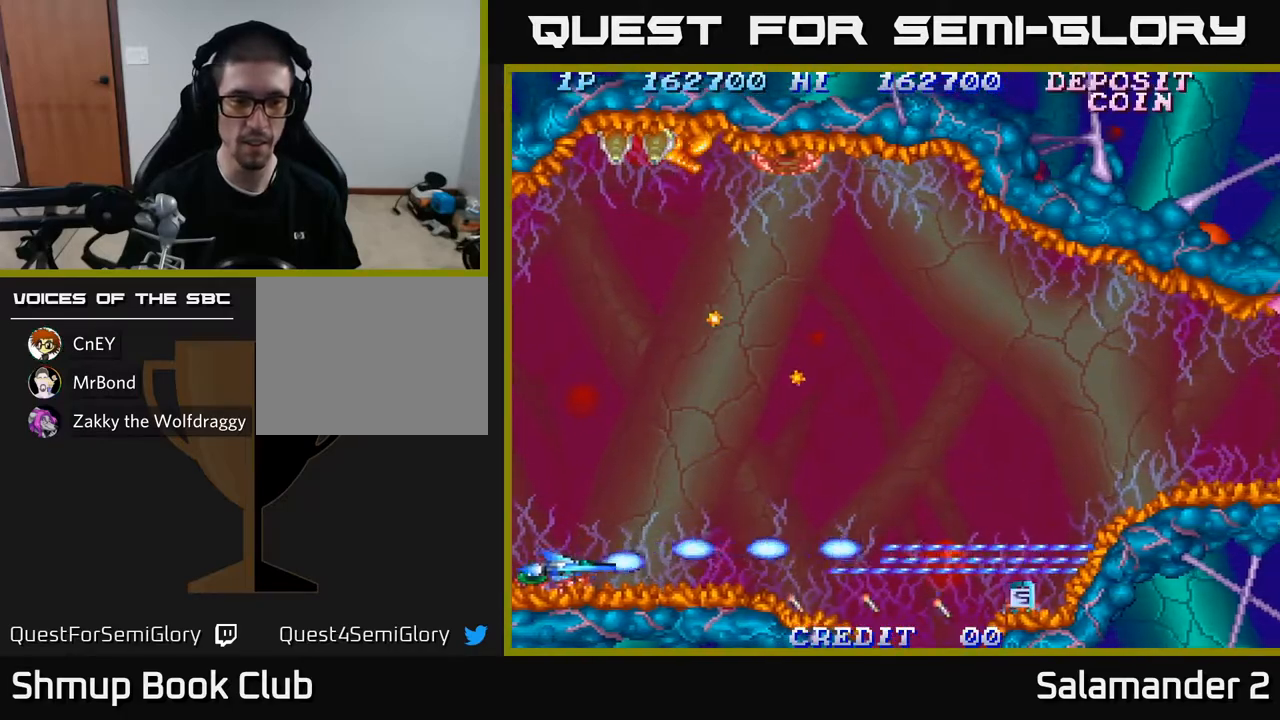
{"buttons": ["A", "DPAD_RIGHT"], "left_stick": "center", "right_stick": "center", "events": [[150, "DPAD_LEFT", "up"], [167, "DPAD_RIGHT", "down"]]}
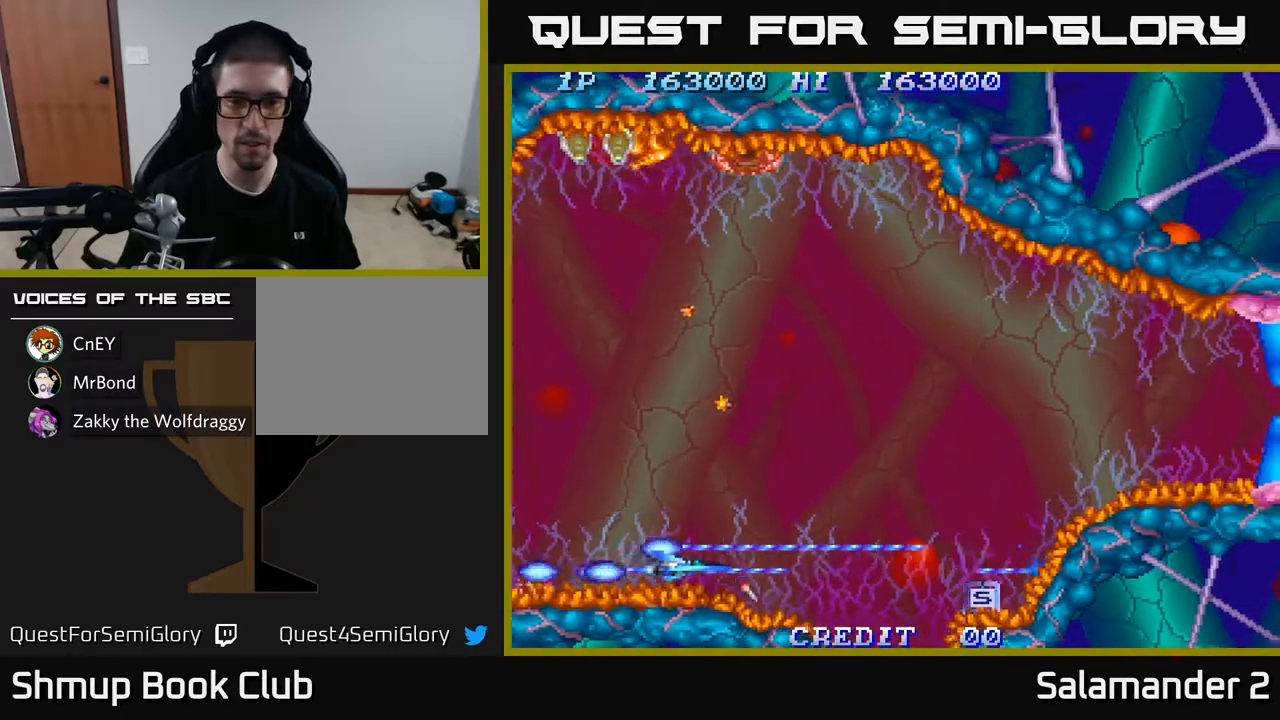
{"buttons": ["A", "DPAD_RIGHT"], "left_stick": "center", "right_stick": "center", "events": [[367, "DPAD_DOWN", "down"], [450, "DPAD_DOWN", "up"]]}
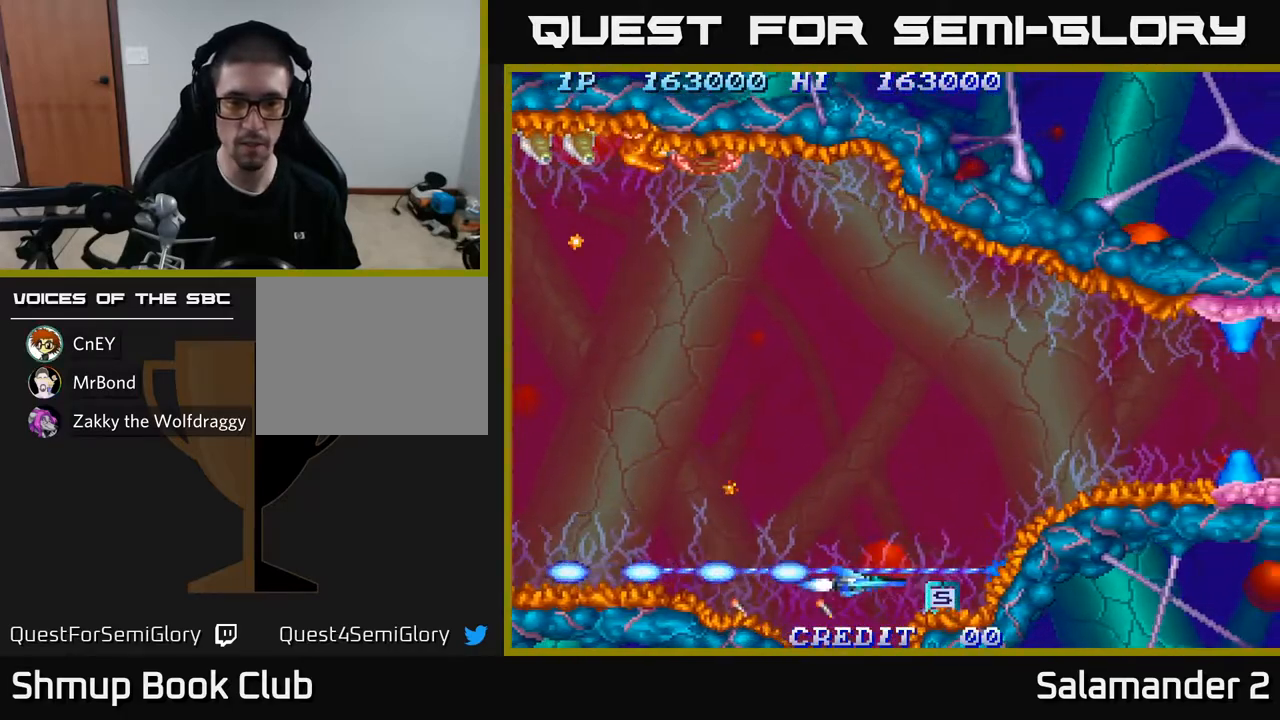
{"buttons": ["A", "DPAD_UP", "DPAD_LEFT"], "left_stick": "center", "right_stick": "center", "events": [[217, "DPAD_RIGHT", "up"], [217, "DPAD_UP", "down"], [267, "DPAD_LEFT", "down"]]}
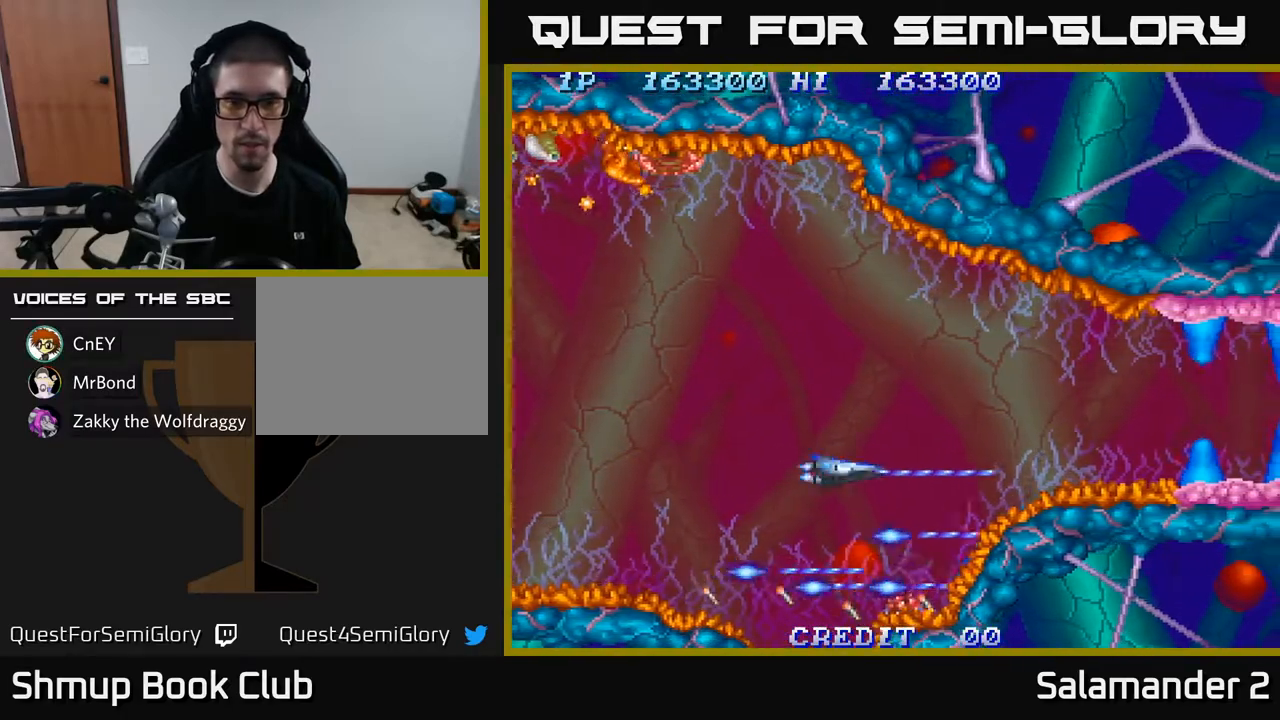
{"buttons": ["A", "DPAD_RIGHT"], "left_stick": "center", "right_stick": "center", "events": [[33, "DPAD_LEFT", "up"], [217, "DPAD_RIGHT", "down"], [217, "DPAD_UP", "up"]]}
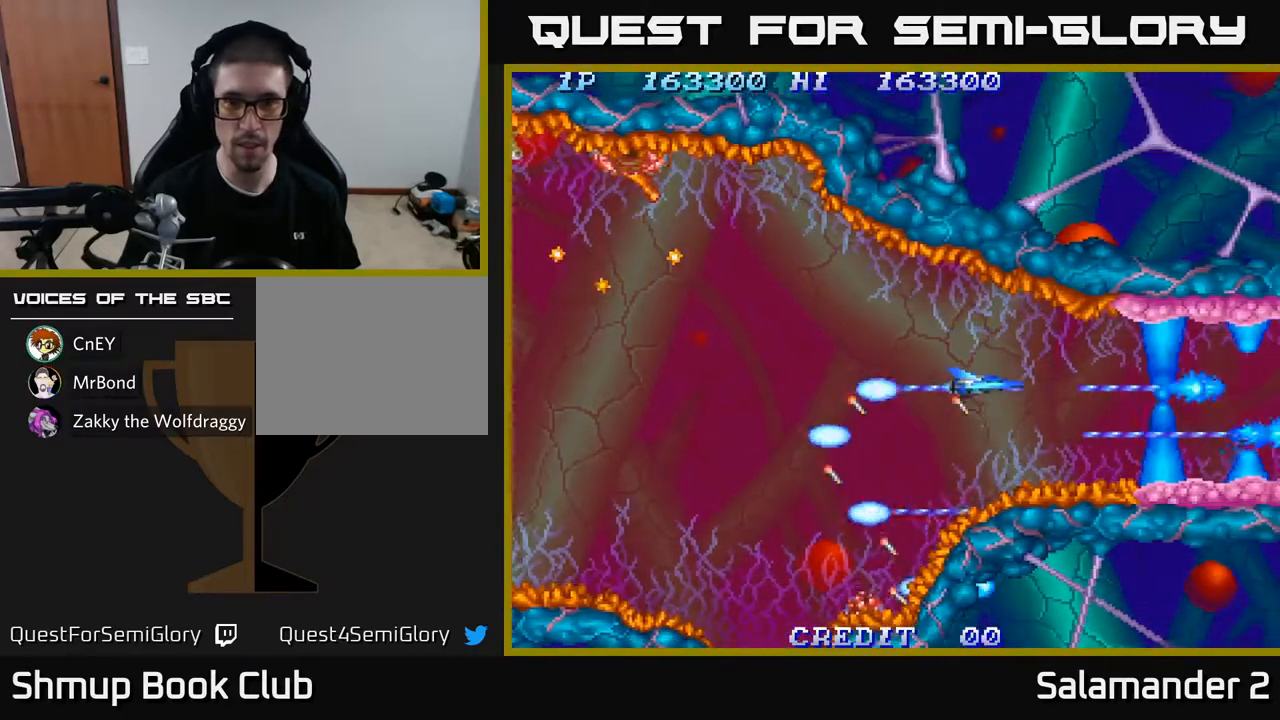
{"buttons": ["A", "DPAD_DOWN", "DPAD_RIGHT"], "left_stick": "center", "right_stick": "center", "events": [[17, "DPAD_RIGHT", "up"], [83, "DPAD_LEFT", "down"], [450, "DPAD_LEFT", "up"], [467, "DPAD_DOWN", "down"], [483, "DPAD_RIGHT", "down"]]}
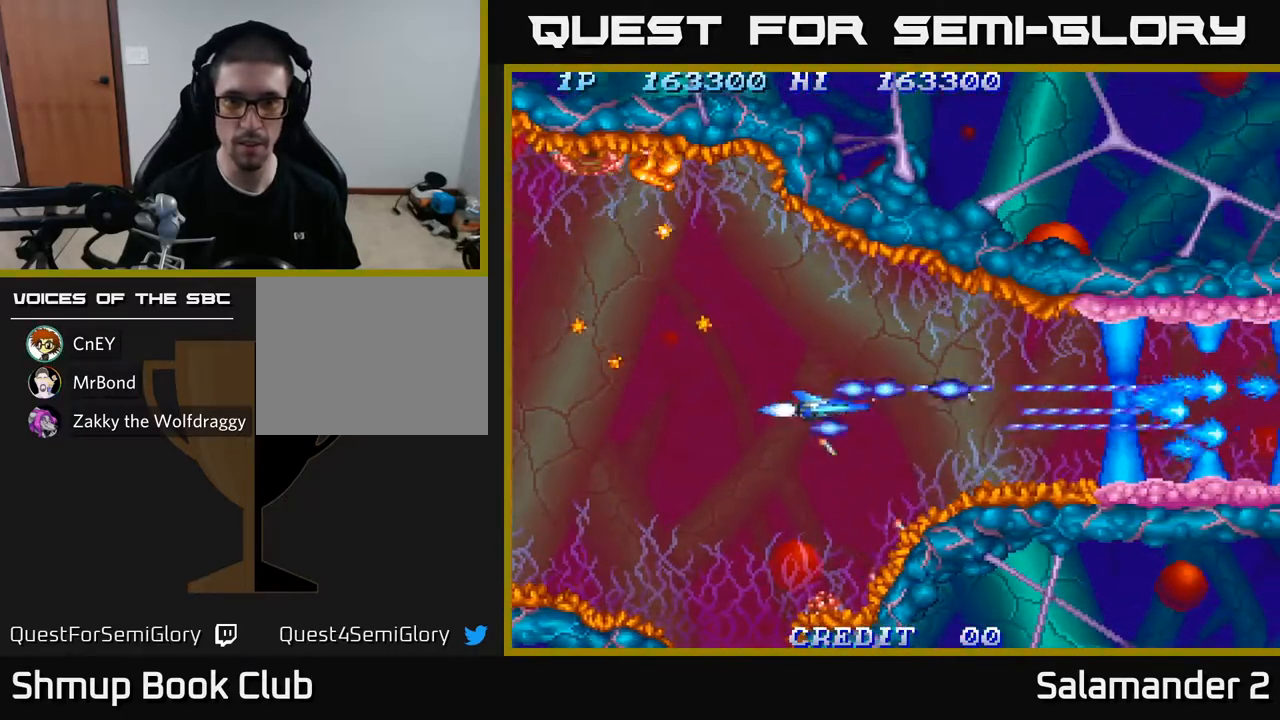
{"buttons": ["A", "DPAD_RIGHT"], "left_stick": "center", "right_stick": "center", "events": [[17, "DPAD_DOWN", "up"], [200, "DPAD_RIGHT", "up"], [417, "DPAD_RIGHT", "down"]]}
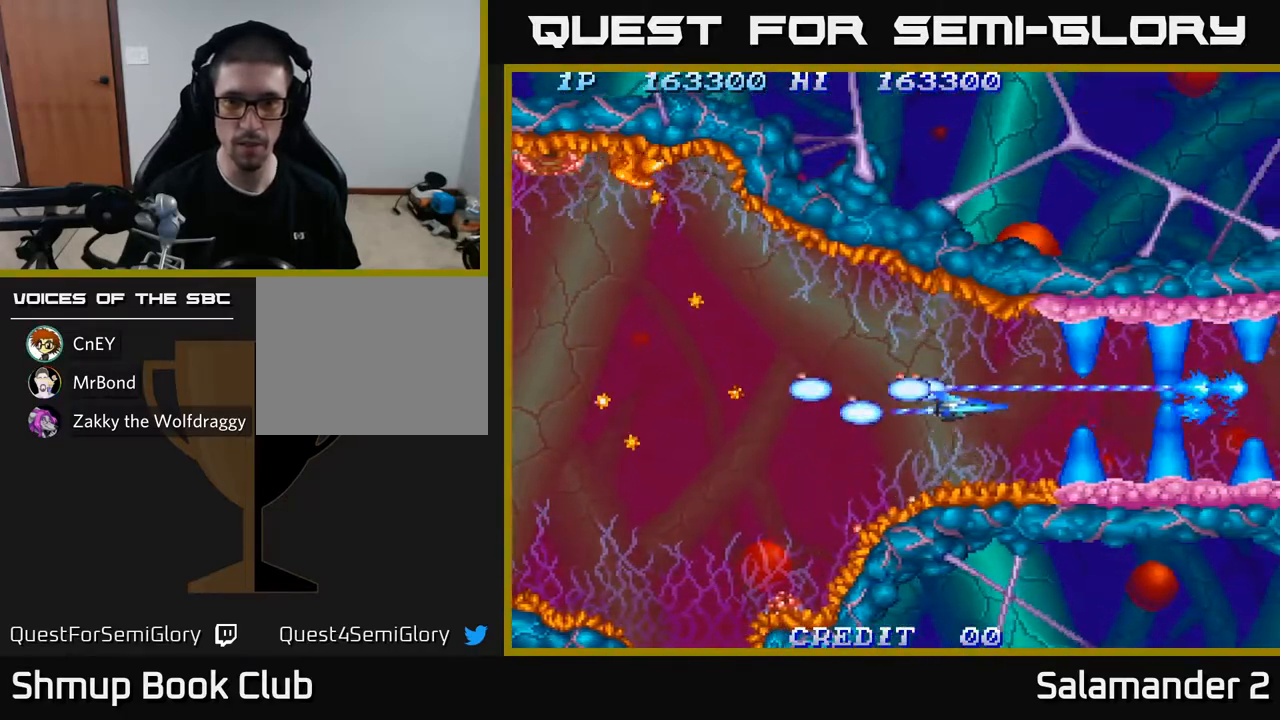
{"buttons": ["A", "DPAD_RIGHT"], "left_stick": "center", "right_stick": "center", "events": [[17, "DPAD_RIGHT", "up"], [467, "DPAD_RIGHT", "down"]]}
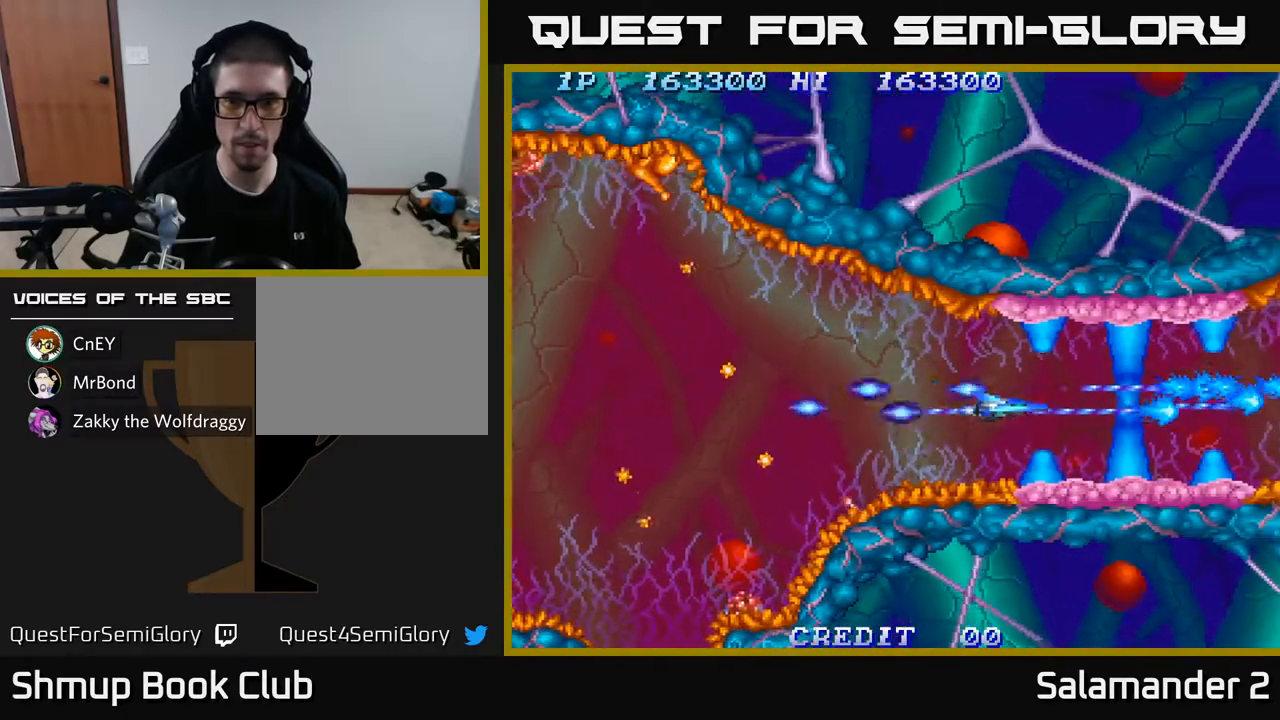
{"buttons": ["A"], "left_stick": "center", "right_stick": "center", "events": [[83, "DPAD_RIGHT", "up"], [317, "DPAD_UP", "down"], [367, "DPAD_UP", "up"]]}
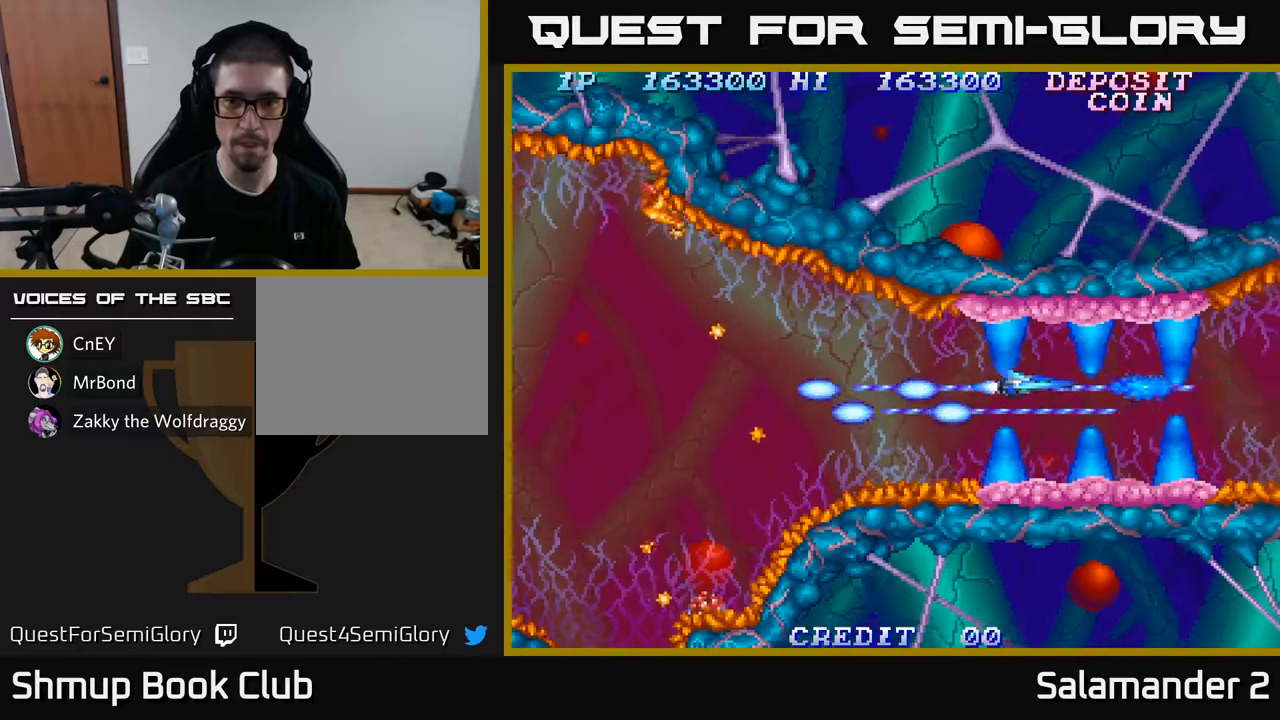
{"buttons": ["A"], "left_stick": "center", "right_stick": "center", "events": [[100, "DPAD_DOWN", "down"], [150, "DPAD_DOWN", "up"], [467, "DPAD_RIGHT", "down"], [500, "DPAD_RIGHT", "up"]]}
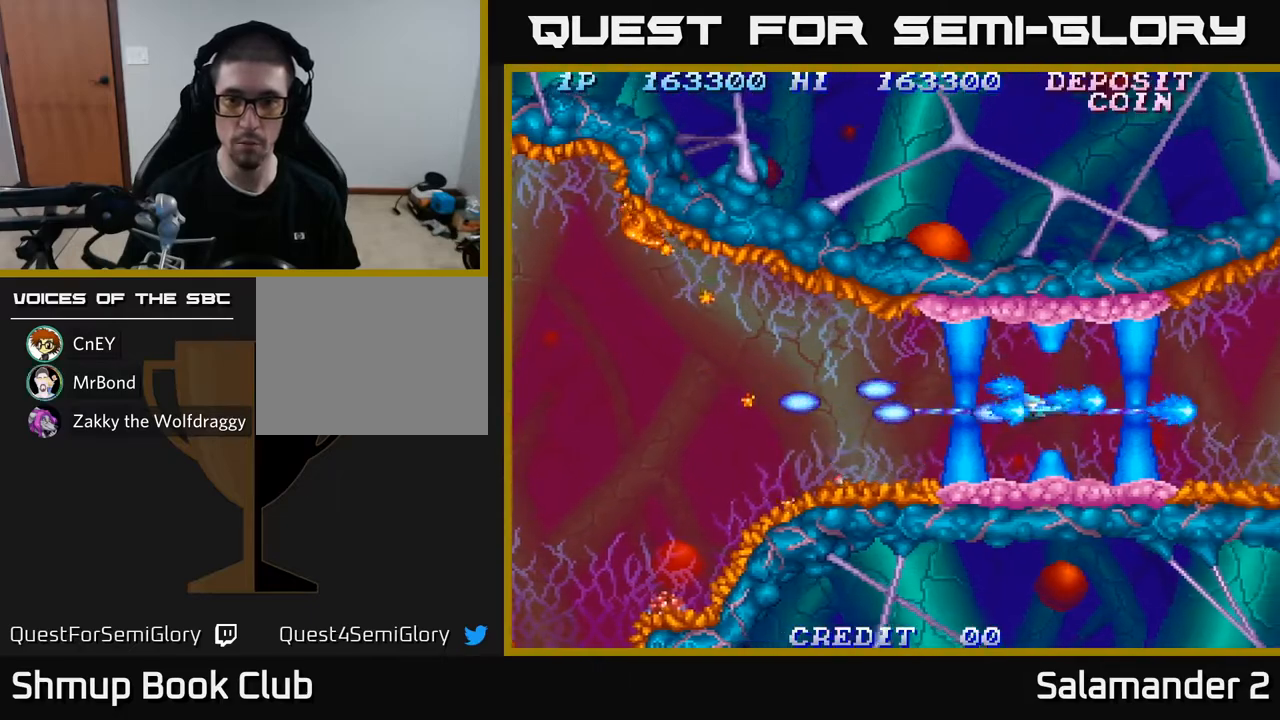
{"buttons": ["A"], "left_stick": "center", "right_stick": "center", "events": [[333, "DPAD_UP", "down"], [367, "DPAD_UP", "up"]]}
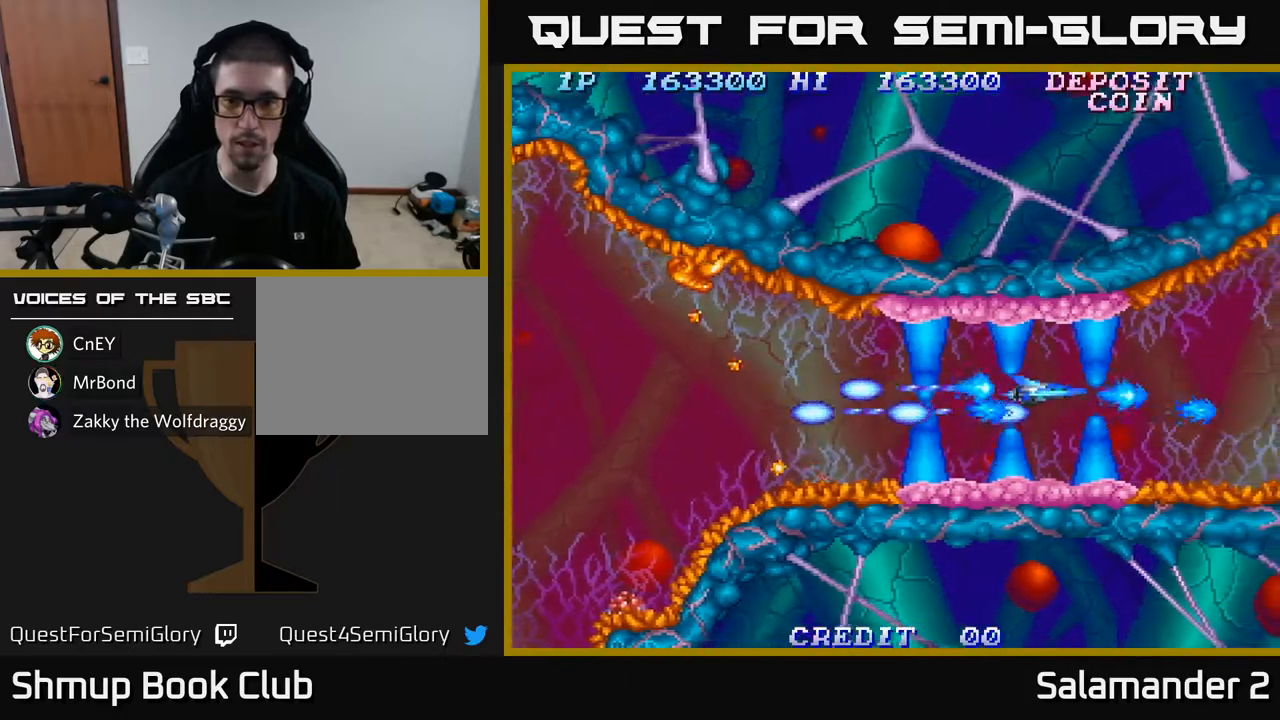
{"buttons": ["A"], "left_stick": "center", "right_stick": "center", "events": [[233, "DPAD_RIGHT", "down"], [383, "DPAD_RIGHT", "up"]]}
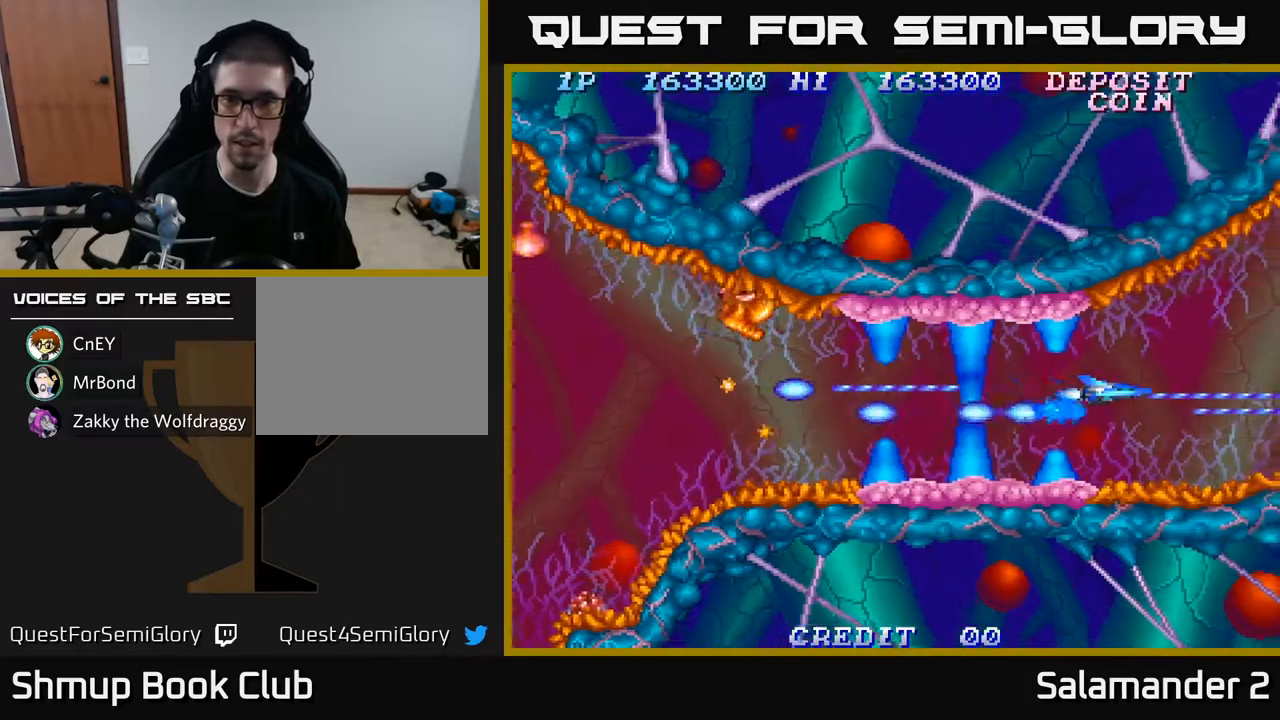
{"buttons": ["A", "DPAD_UP"], "left_stick": "center", "right_stick": "center", "events": [[417, "DPAD_UP", "down"]]}